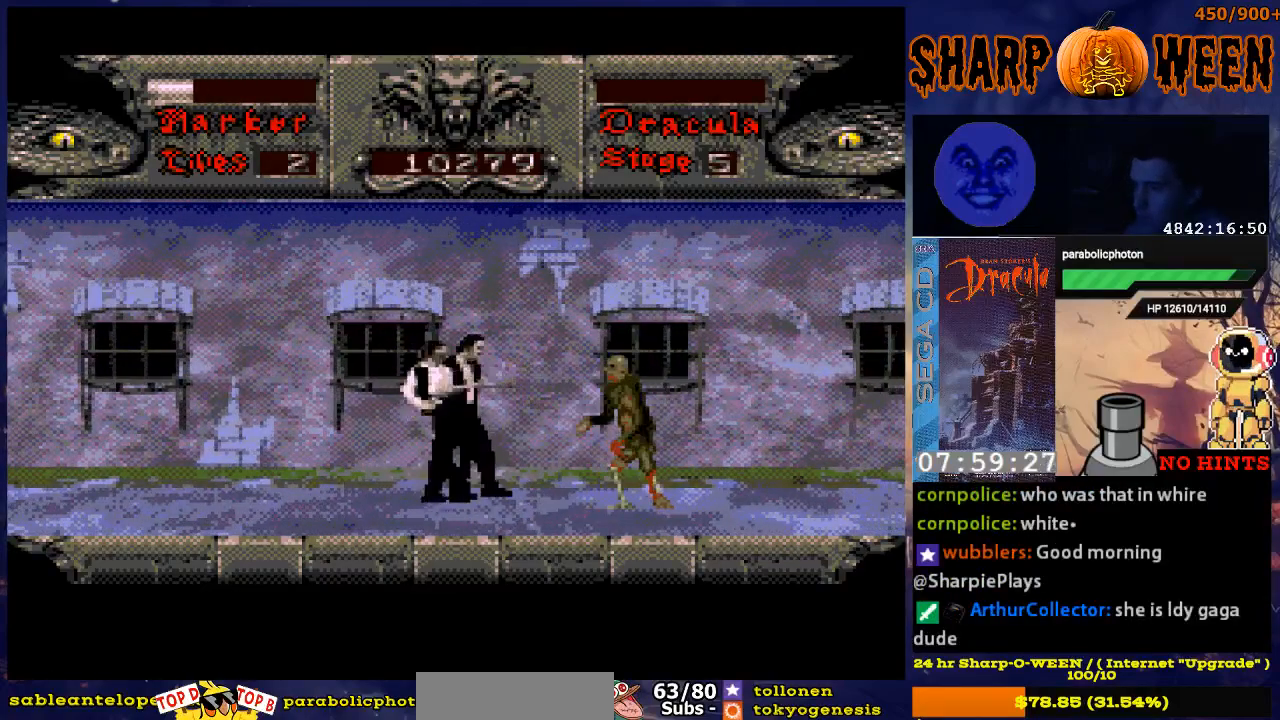
Gameplay with a controller (Xbox layout); each line is a JSON object with the inputs held at the frame after it. "events" lists button and stick changes between this image and that frame as [ms after this image, input, new state], when the widget could be followed in between. Not read: L1 L2 L3 R1 R2 R3.
{"buttons": ["DPAD_LEFT"], "events": [[134, "DPAD_LEFT", "down"]]}
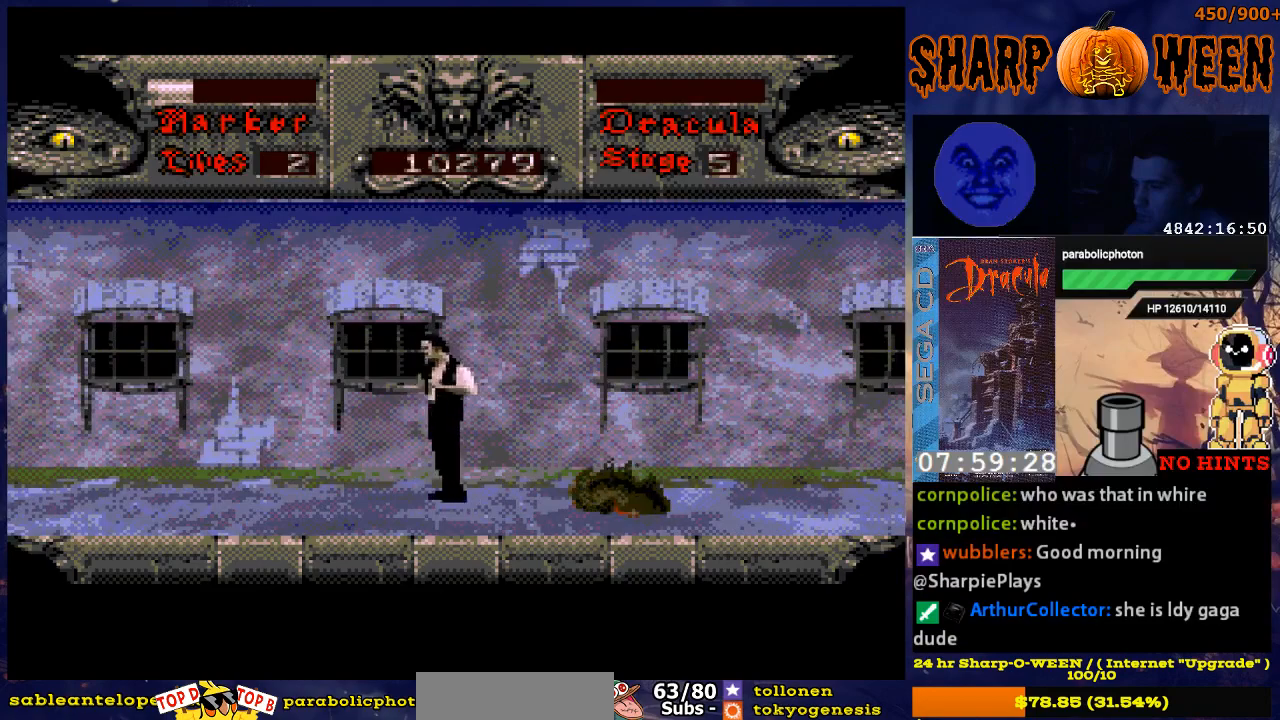
{"buttons": ["DPAD_RIGHT"], "events": [[134, "DPAD_LEFT", "up"], [184, "DPAD_RIGHT", "down"]]}
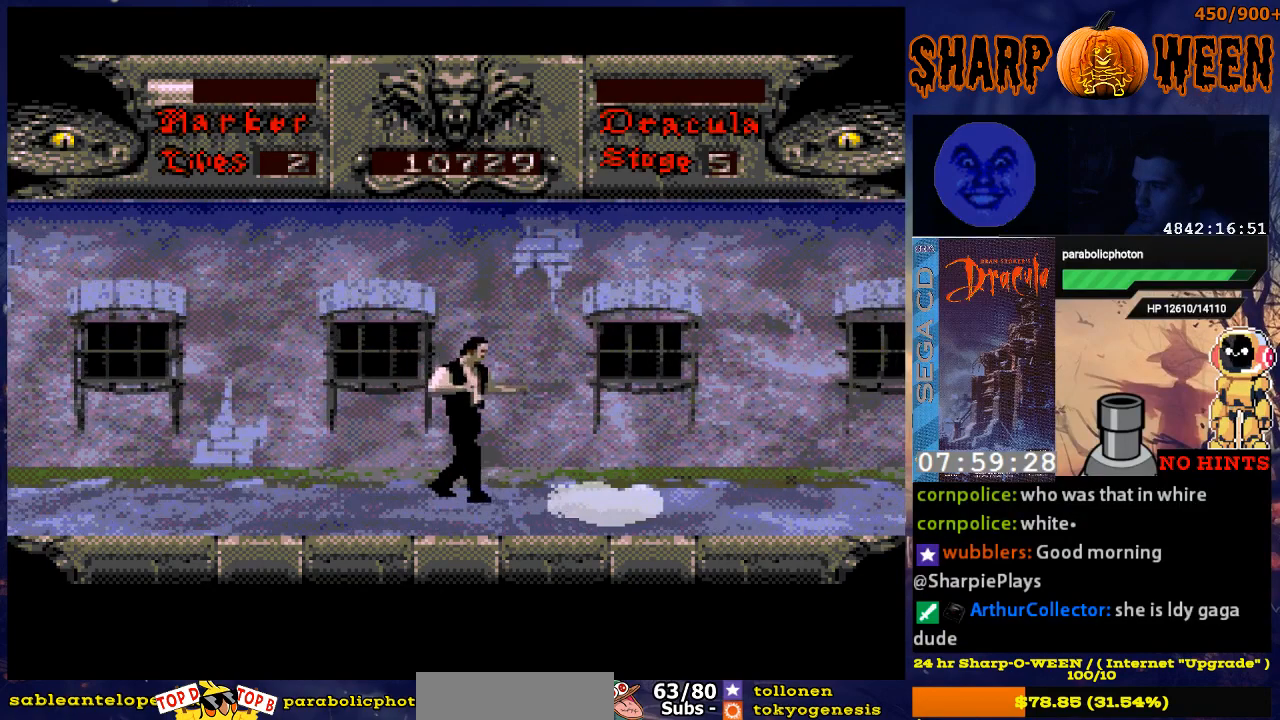
{"buttons": ["DPAD_RIGHT"], "events": []}
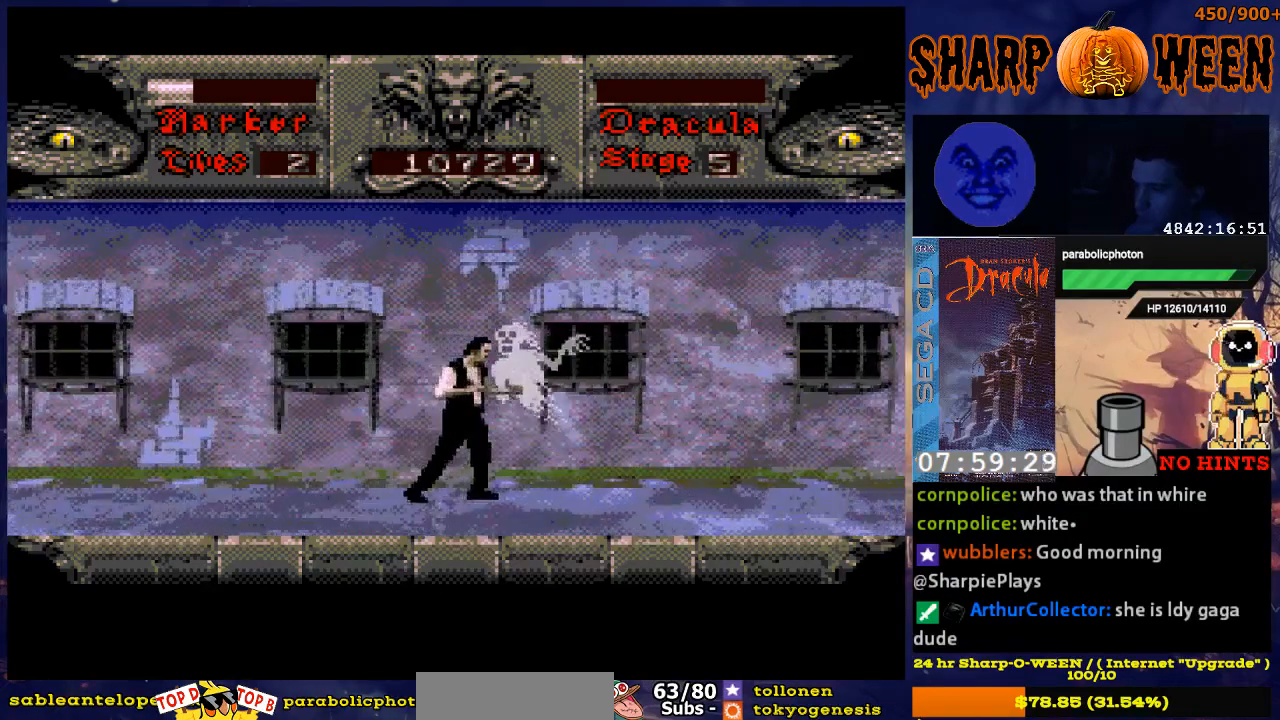
{"buttons": ["DPAD_RIGHT"], "events": []}
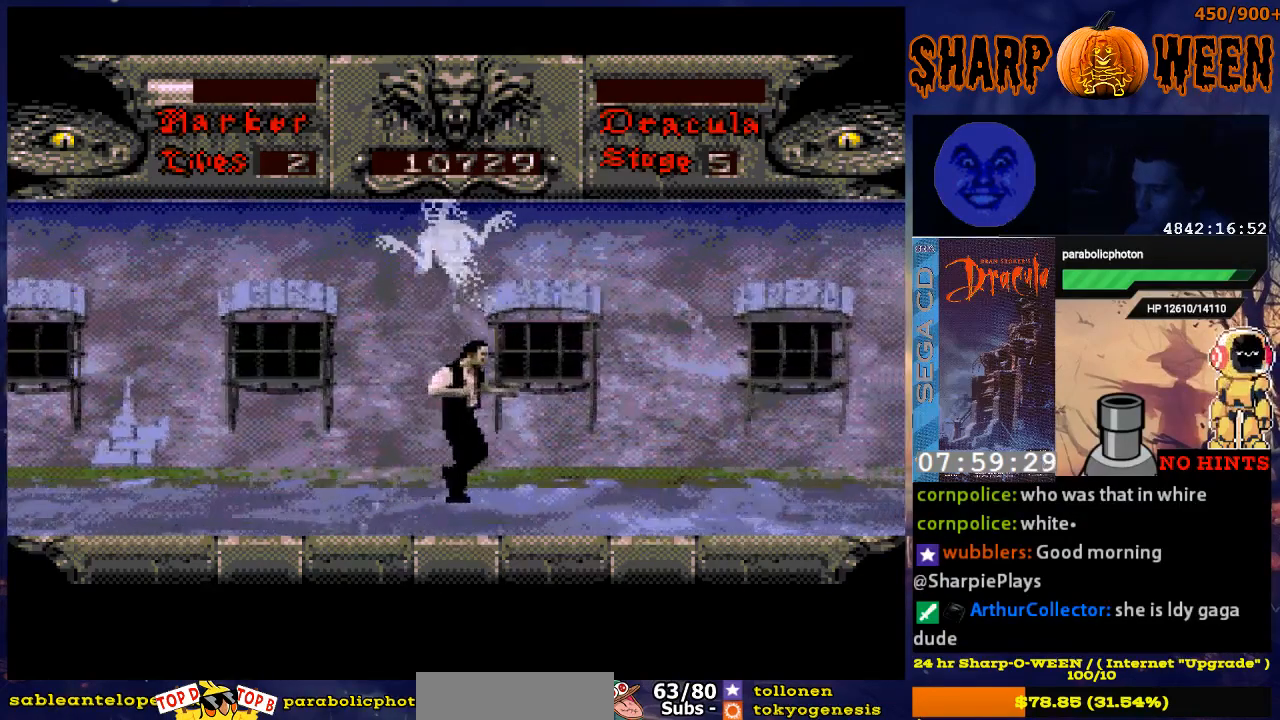
{"buttons": ["DPAD_RIGHT"], "events": []}
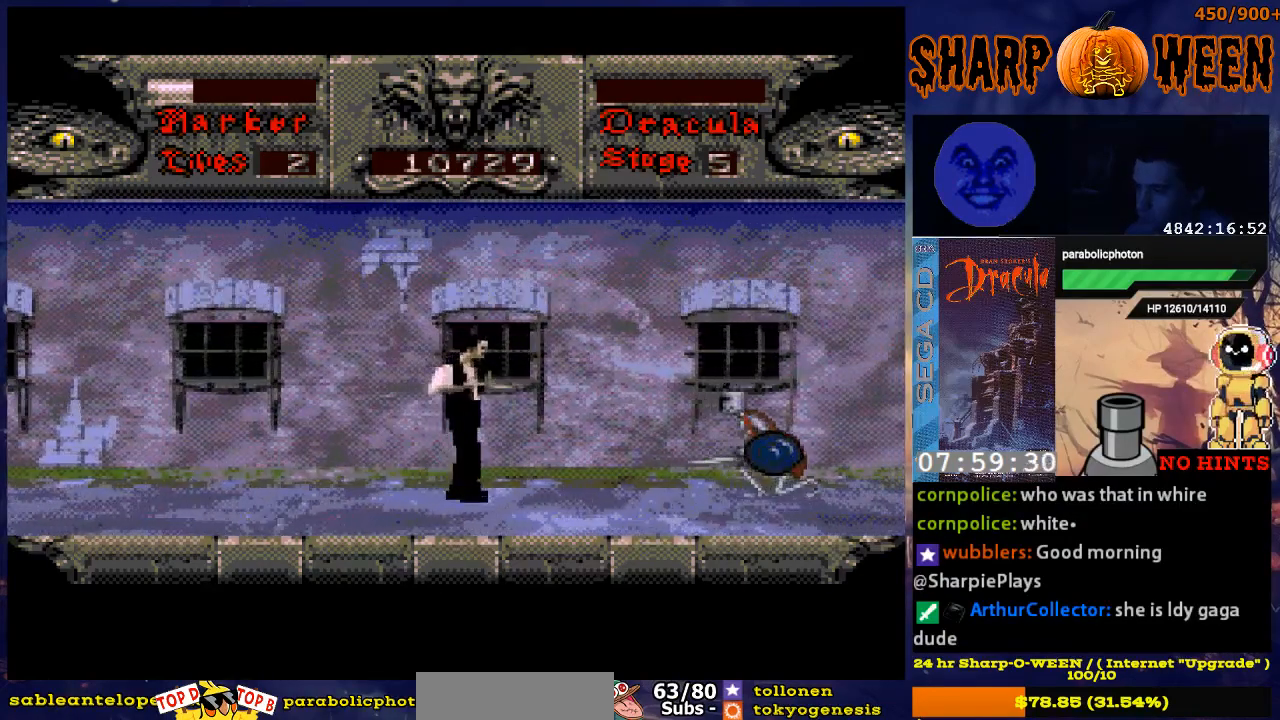
{"buttons": ["DPAD_RIGHT"], "events": []}
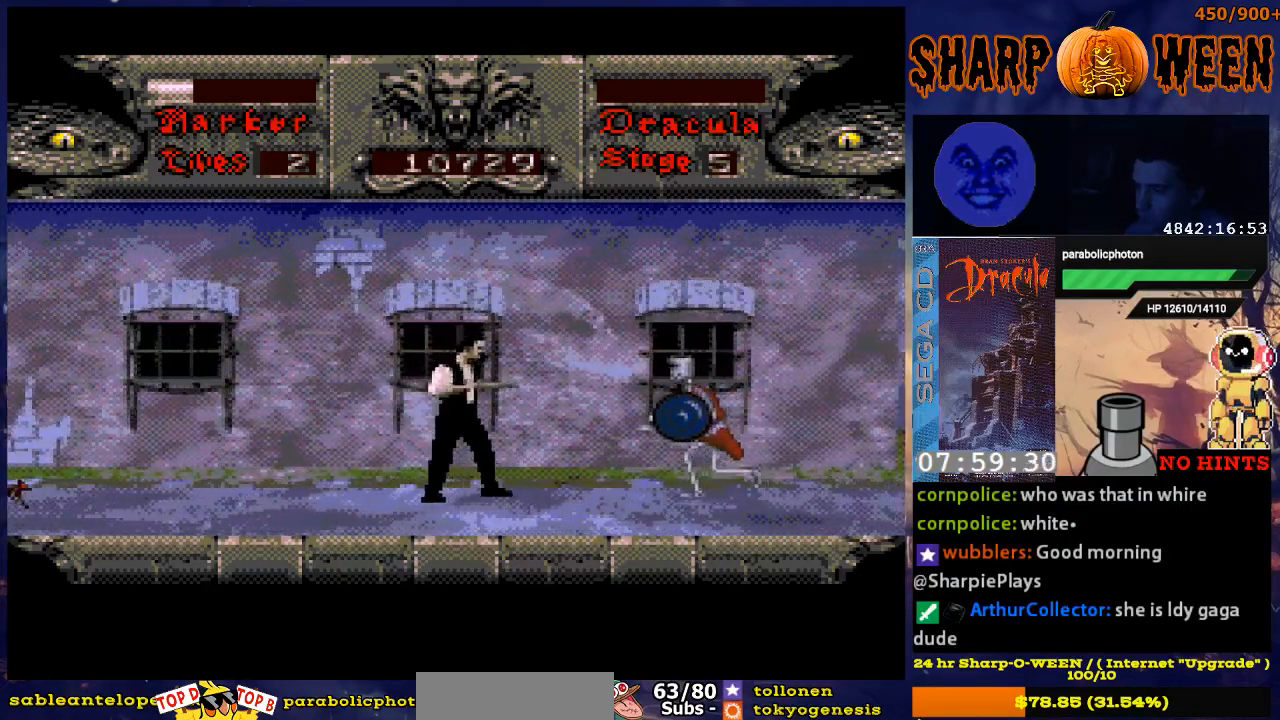
{"buttons": ["DPAD_RIGHT"], "events": [[117, "C", "down"], [485, "C", "up"]]}
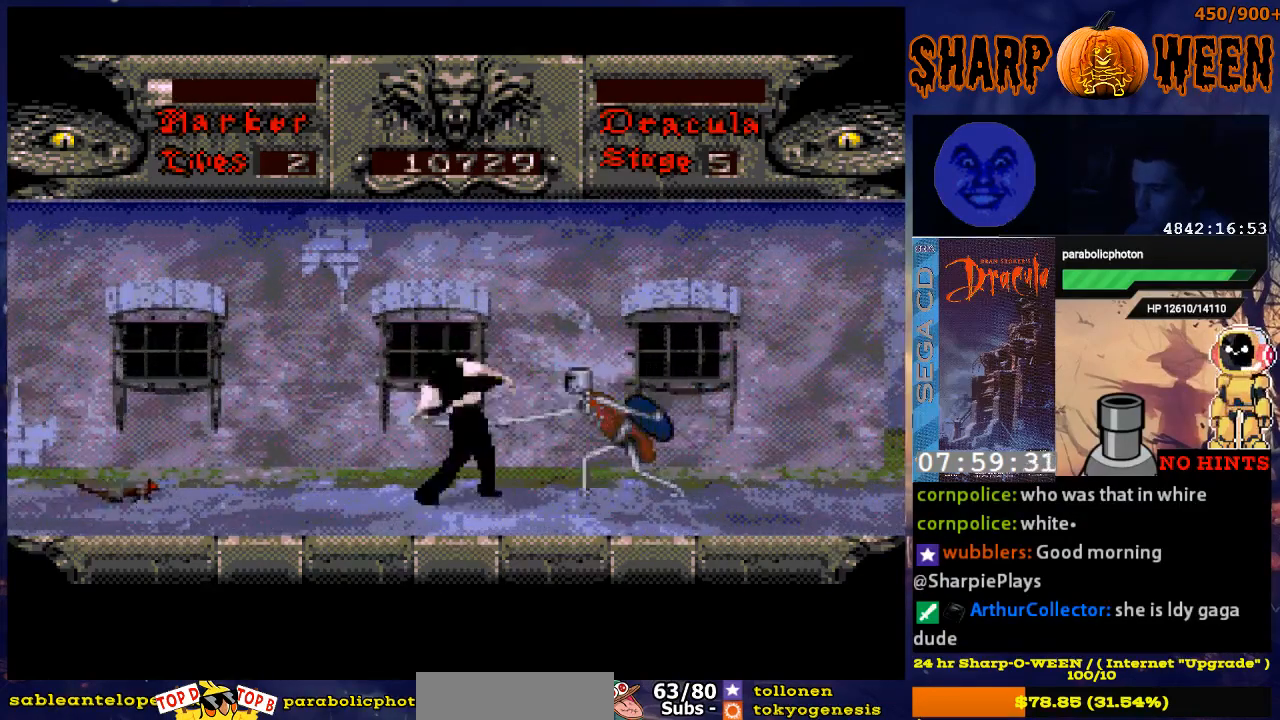
{"buttons": ["C", "DPAD_RIGHT"], "events": [[83, "C", "down"], [134, "C", "up"], [184, "C", "down"], [284, "C", "up"], [334, "C", "down"], [385, "C", "up"], [485, "C", "down"]]}
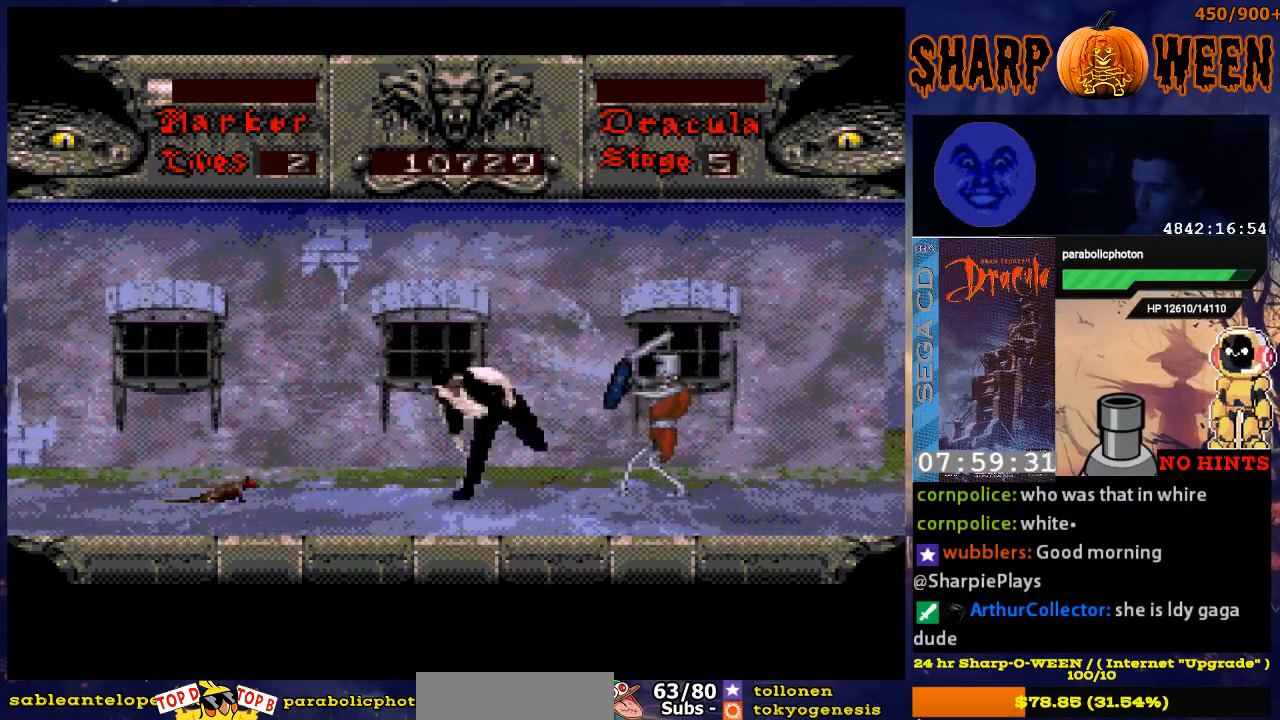
{"buttons": ["DPAD_RIGHT"], "events": [[33, "C", "up"], [134, "C", "down"], [184, "C", "up"], [234, "C", "down"], [334, "C", "up"], [384, "C", "down"], [435, "C", "up"]]}
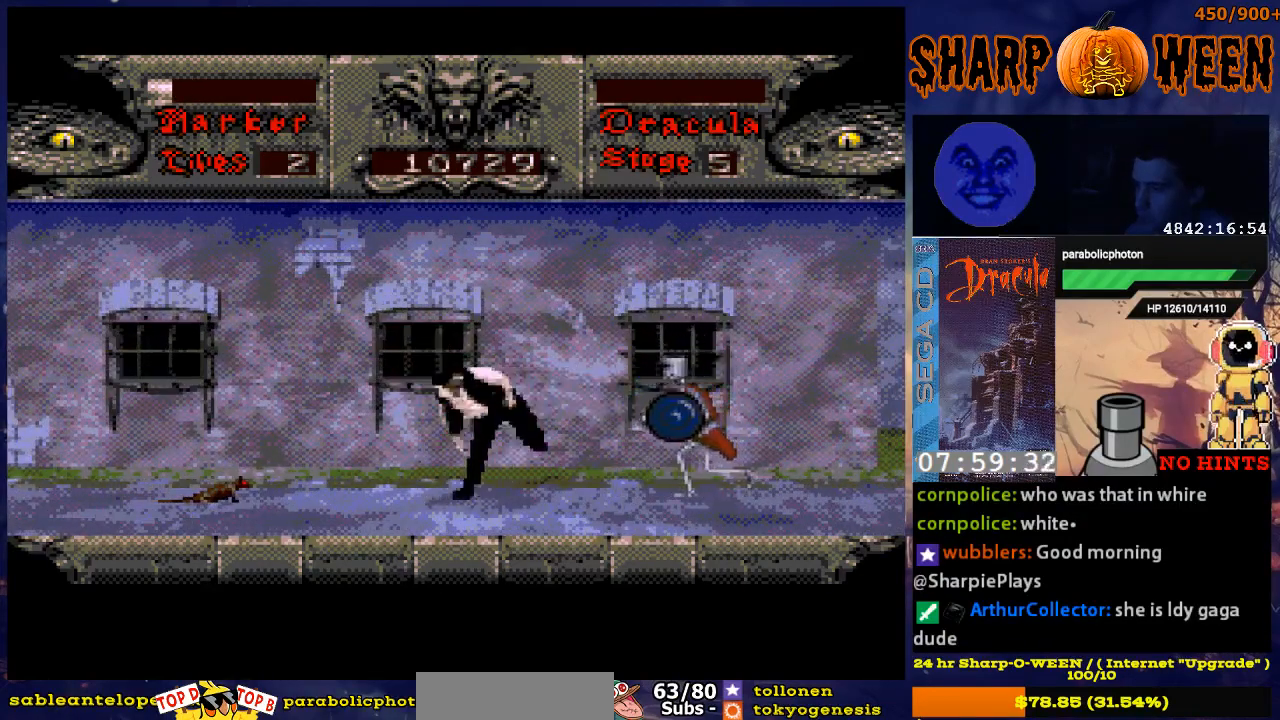
{"buttons": ["DPAD_RIGHT"], "events": [[33, "C", "down"], [83, "C", "up"], [184, "C", "down"], [234, "C", "up"], [284, "C", "down"], [384, "C", "up"], [435, "C", "down"], [485, "C", "up"]]}
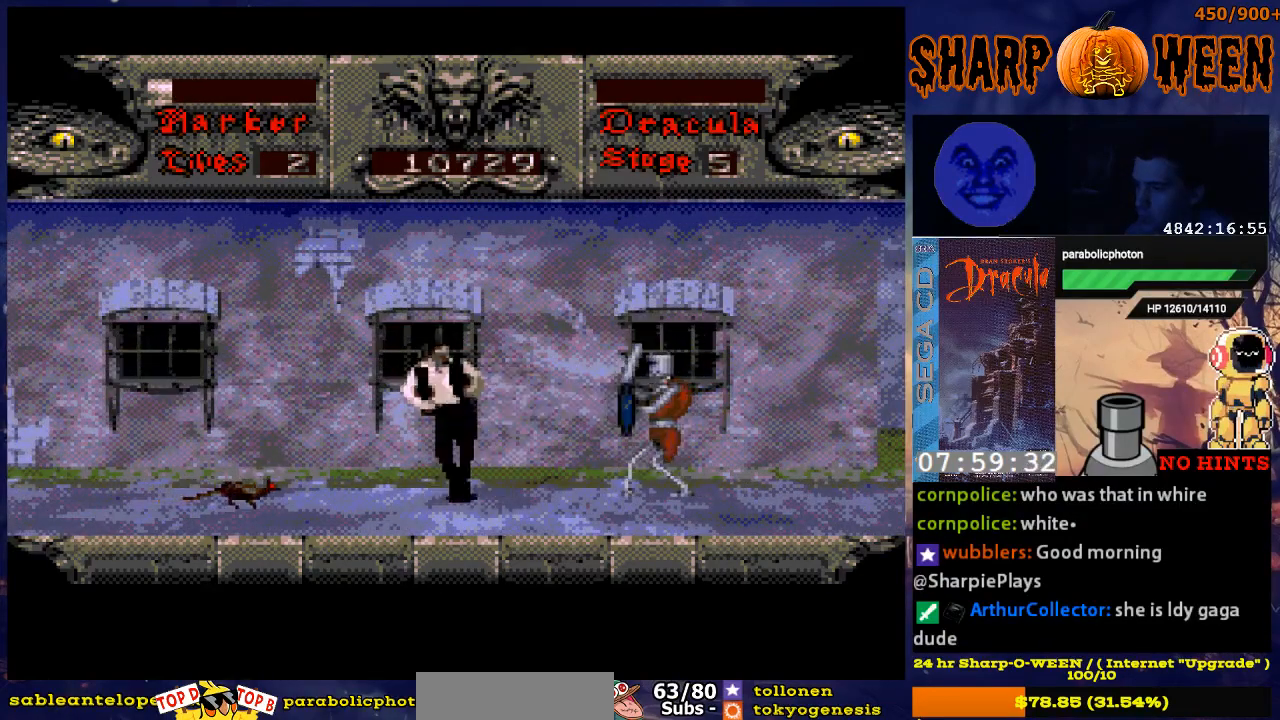
{"buttons": ["C", "DPAD_RIGHT"], "events": [[84, "C", "down"], [134, "C", "up"], [235, "C", "down"], [285, "C", "up"], [318, "C", "down"]]}
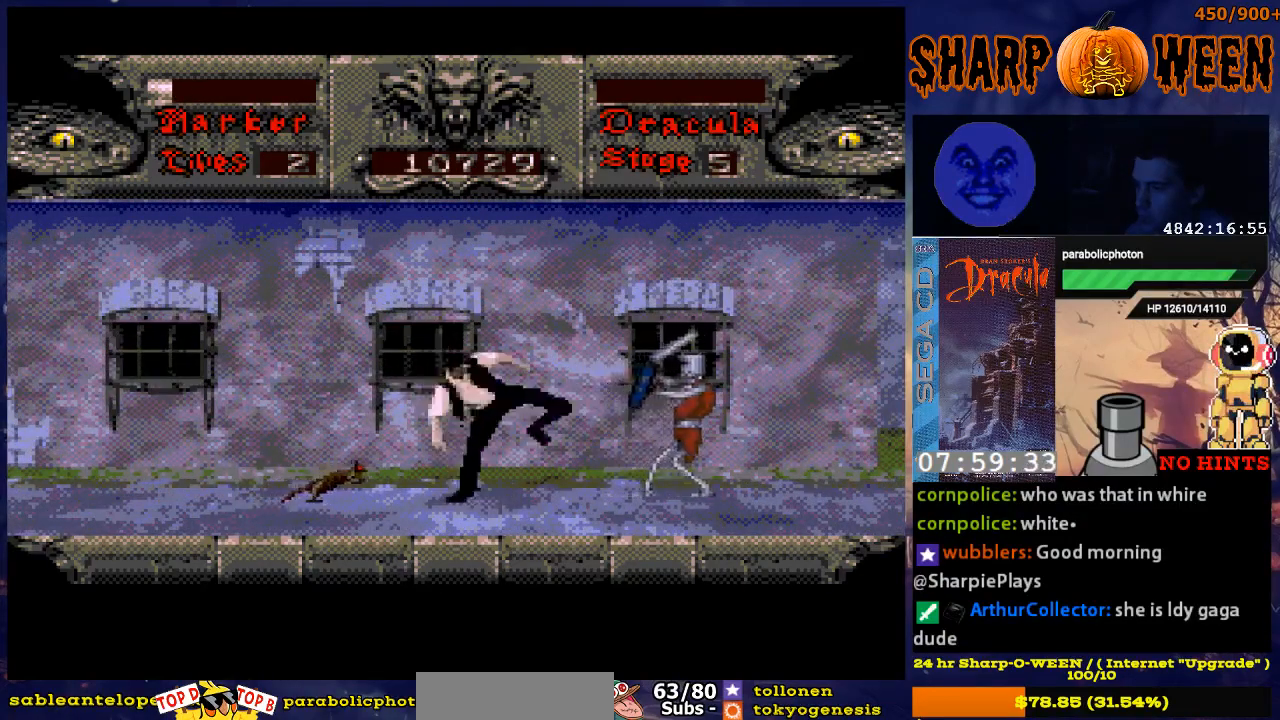
{"buttons": ["DPAD_RIGHT"], "events": [[385, "C", "up"], [435, "C", "down"], [485, "C", "up"]]}
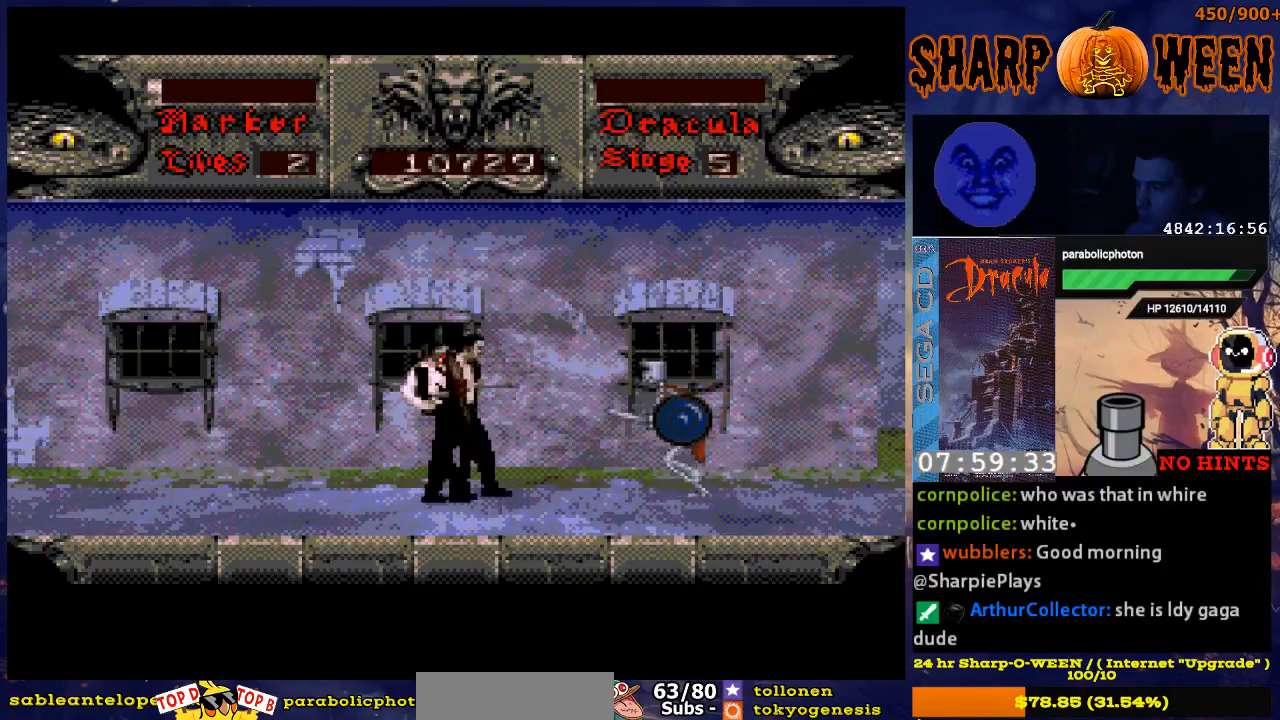
{"buttons": ["DPAD_RIGHT"], "events": [[84, "C", "down"], [134, "C", "up"], [234, "C", "down"], [285, "C", "up"], [335, "C", "down"], [435, "C", "up"]]}
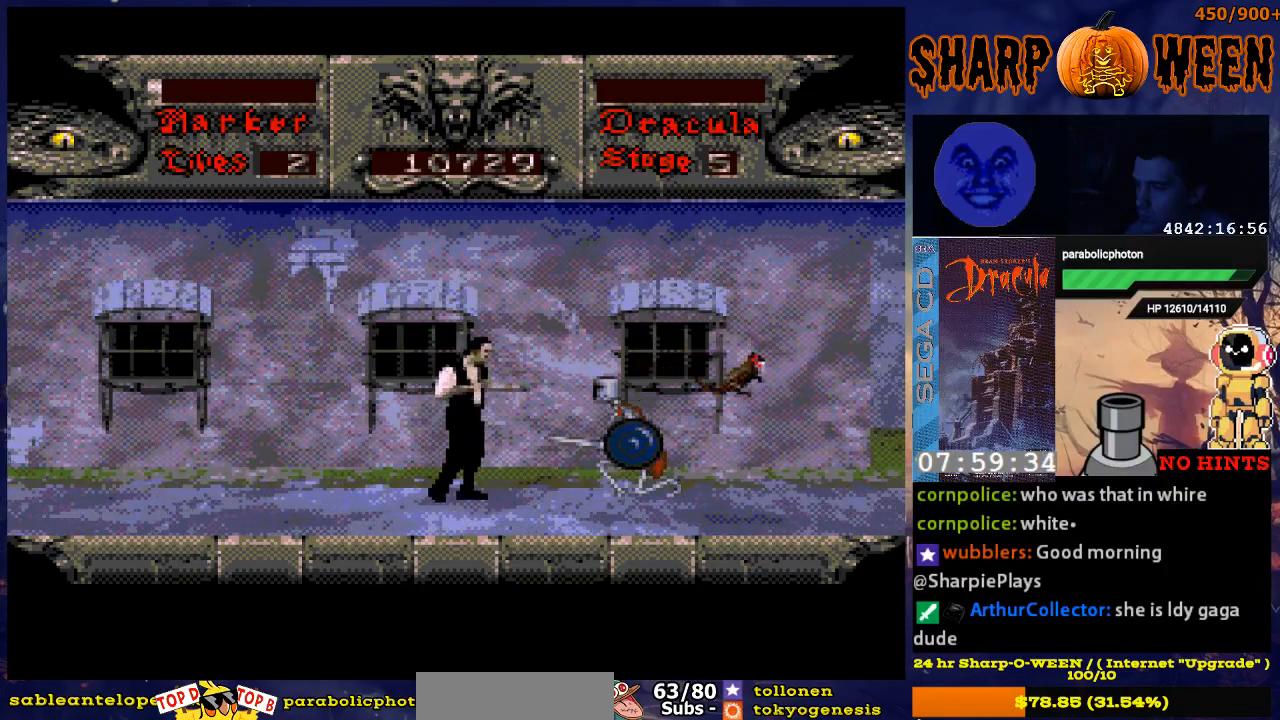
{"buttons": ["DPAD_RIGHT"], "events": [[51, "C", "down"], [134, "C", "up"], [201, "C", "down"], [251, "C", "up"], [302, "C", "down"], [402, "C", "up"]]}
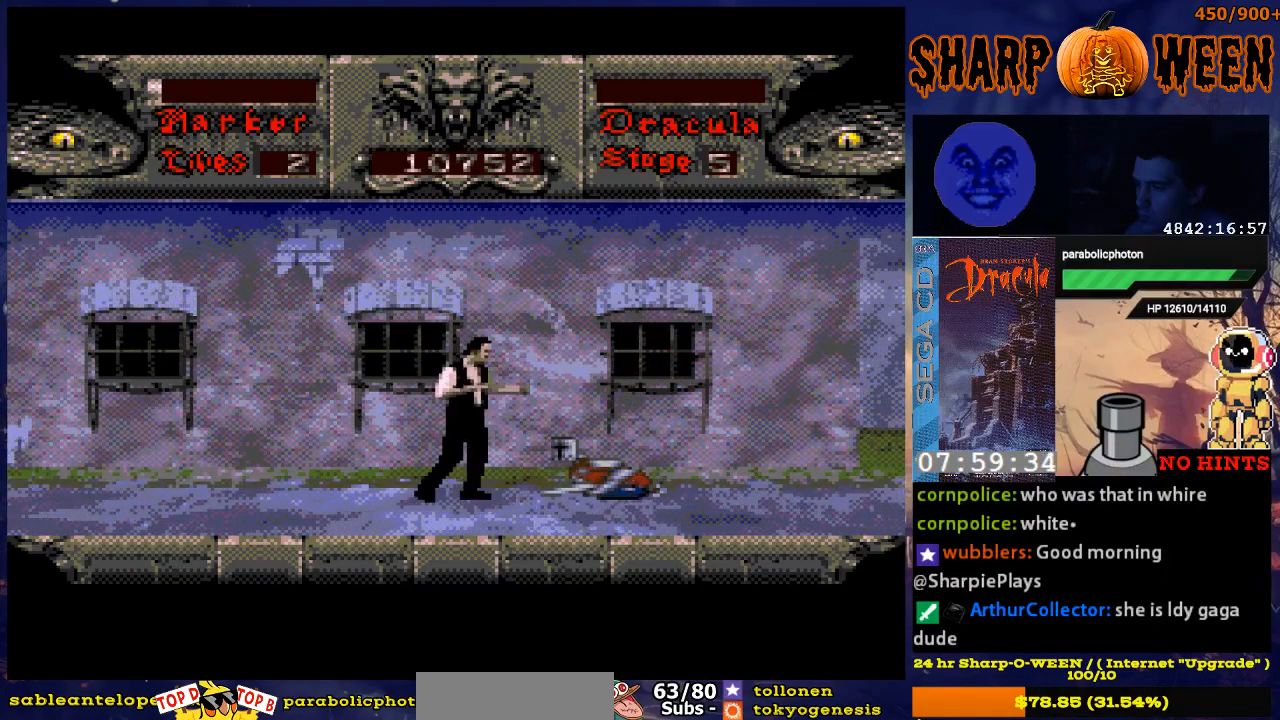
{"buttons": ["DPAD_RIGHT"], "events": []}
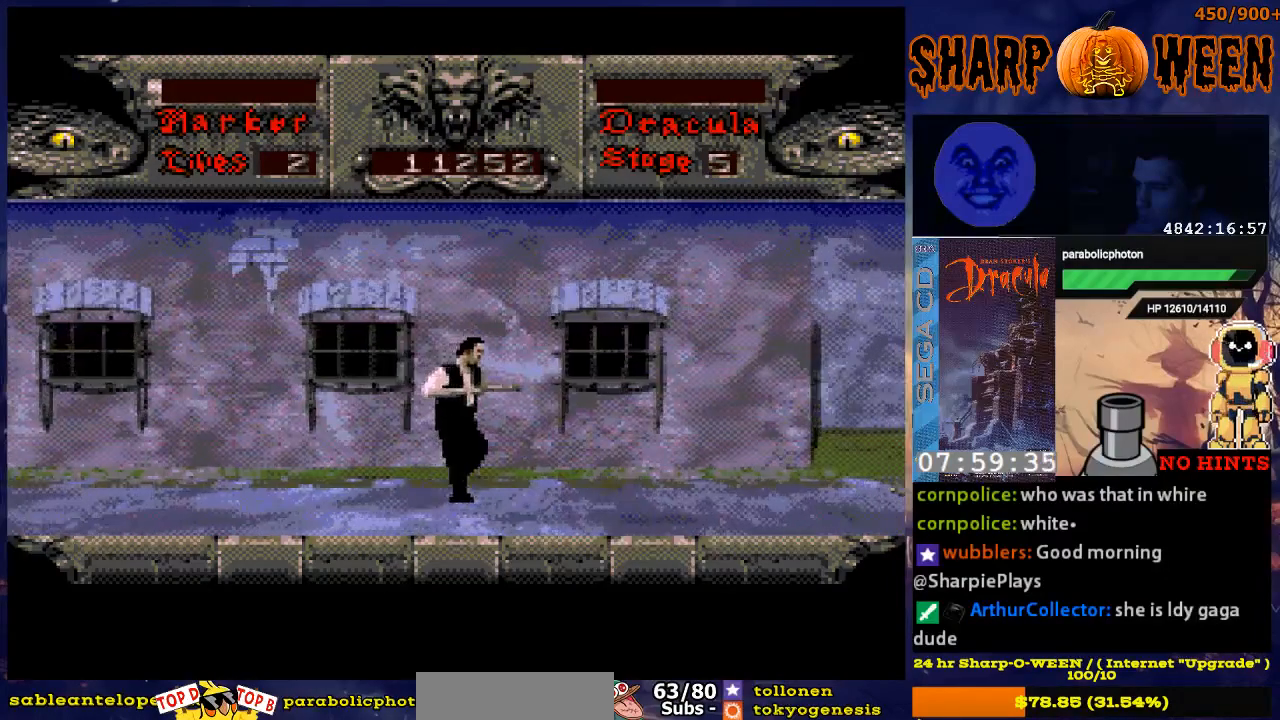
{"buttons": ["DPAD_RIGHT"], "events": []}
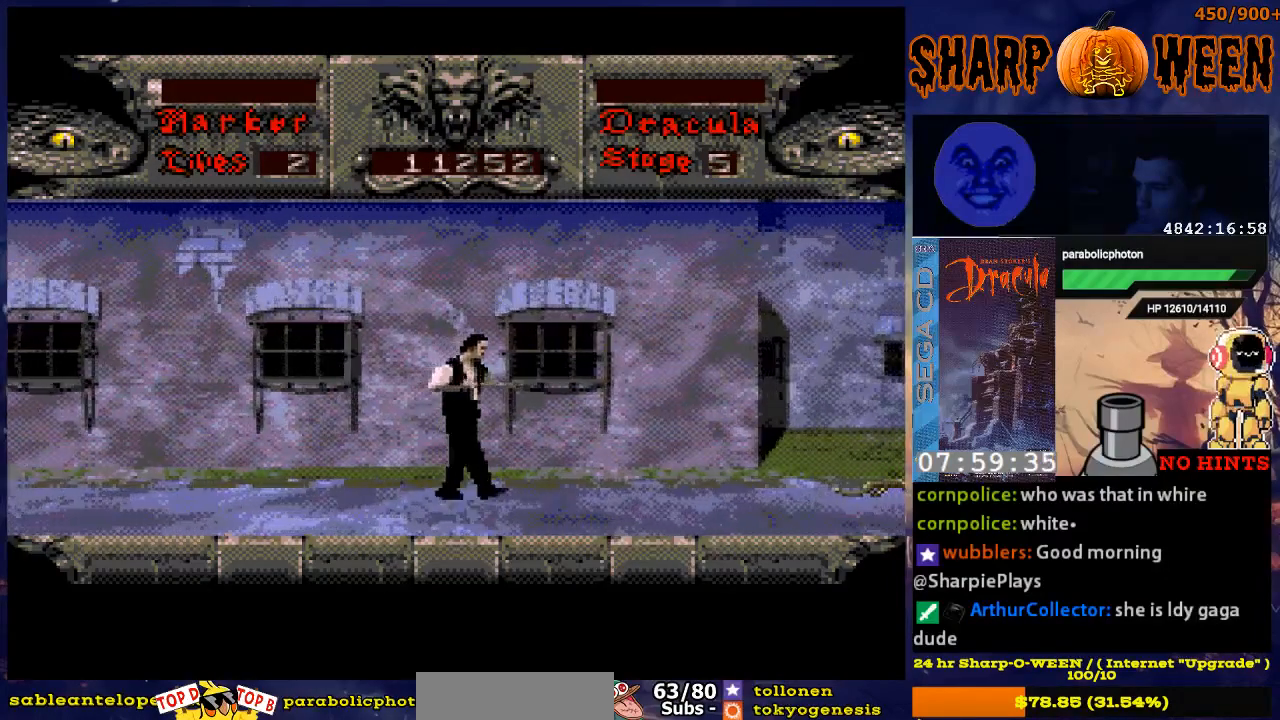
{"buttons": ["DPAD_RIGHT"], "events": []}
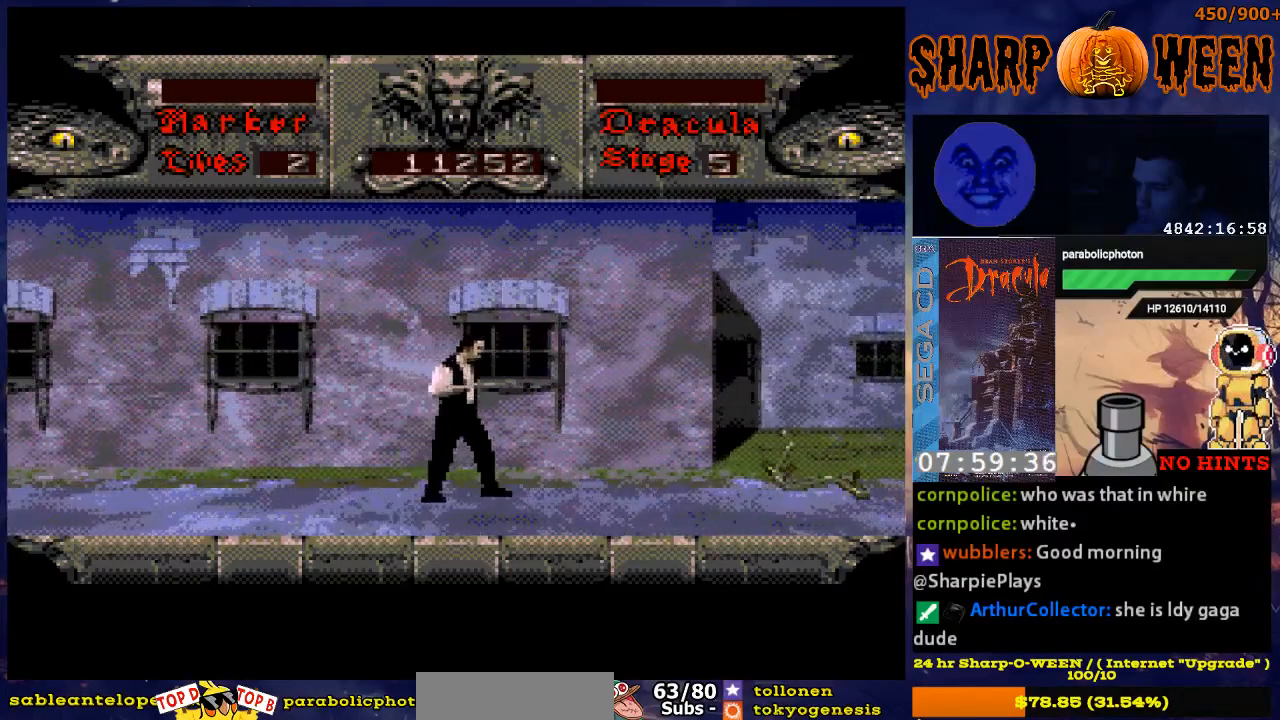
{"buttons": ["DPAD_RIGHT"], "events": []}
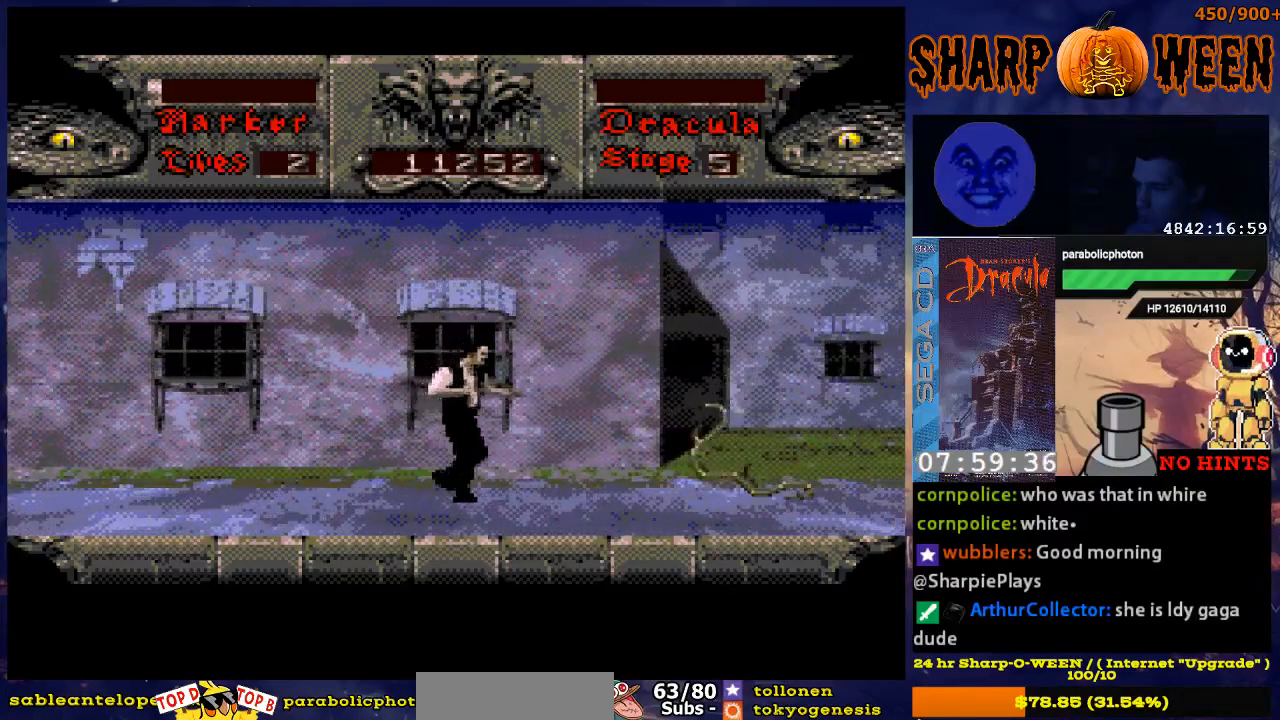
{"buttons": ["DPAD_RIGHT"], "events": [[33, "C", "down"], [134, "C", "up"]]}
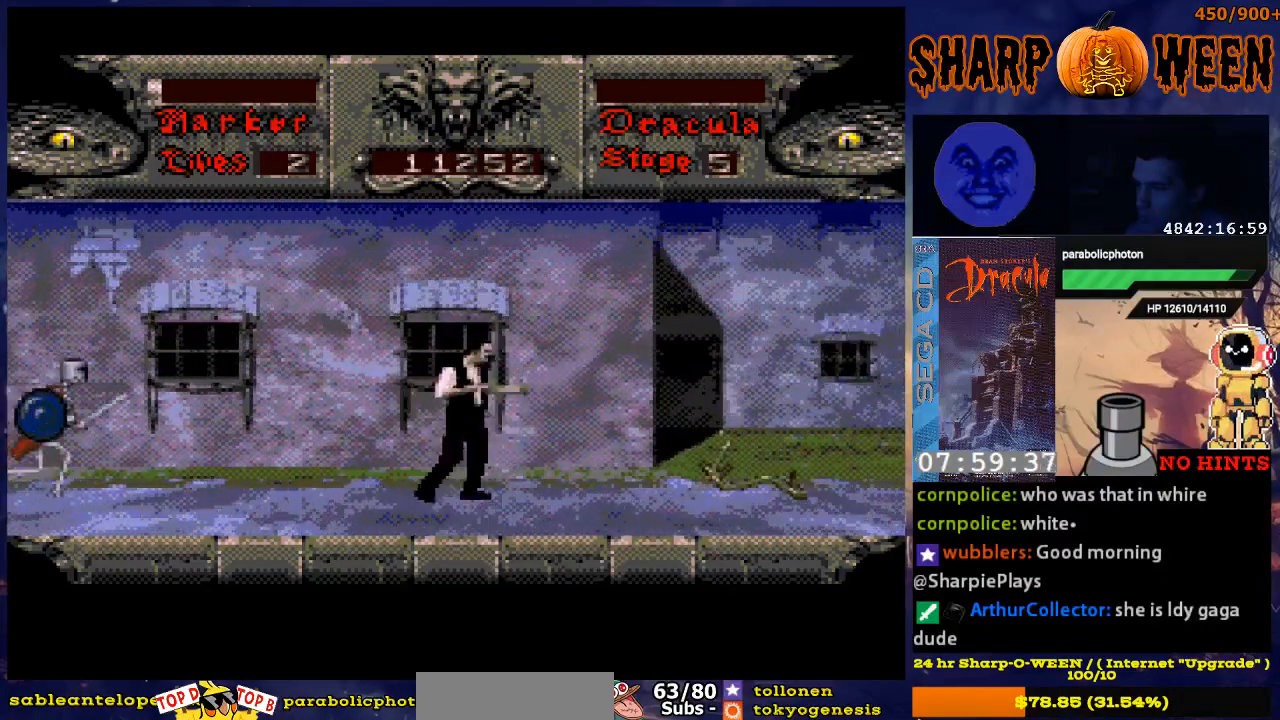
{"buttons": ["C", "DPAD_RIGHT"], "events": [[318, "C", "down"]]}
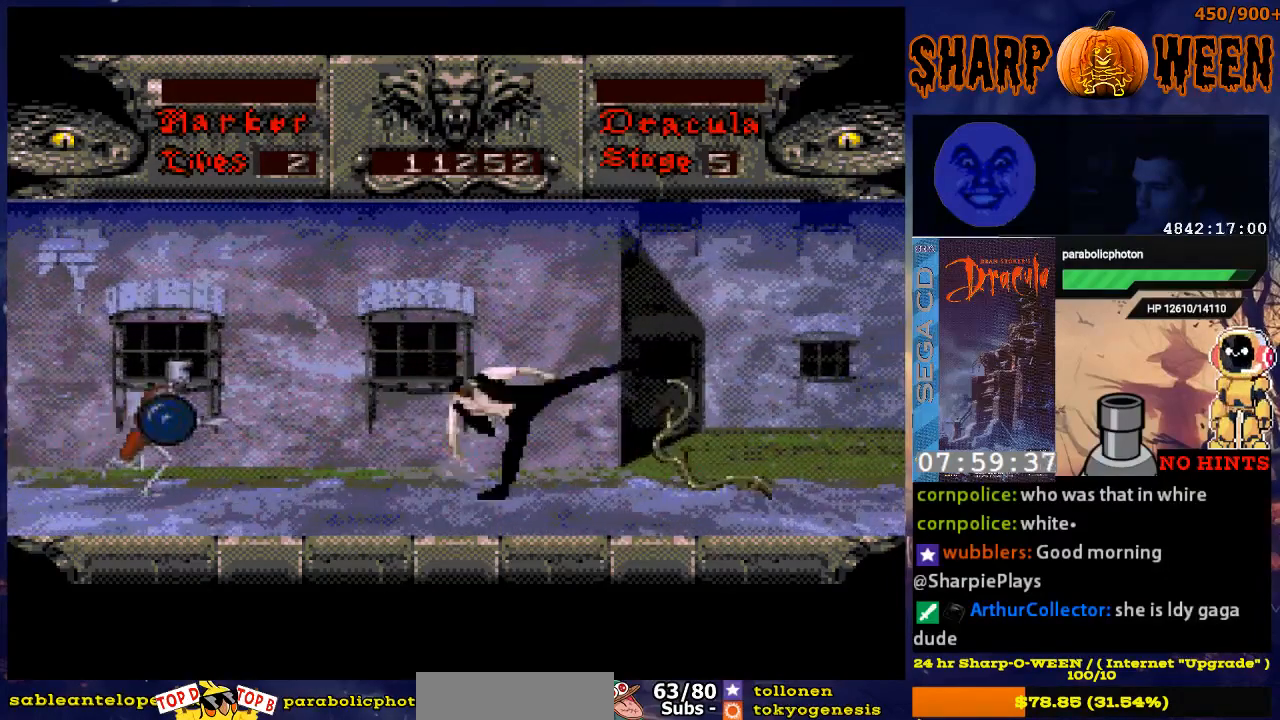
{"buttons": ["C", "DPAD_RIGHT"], "events": [[83, "C", "up"], [384, "C", "down"]]}
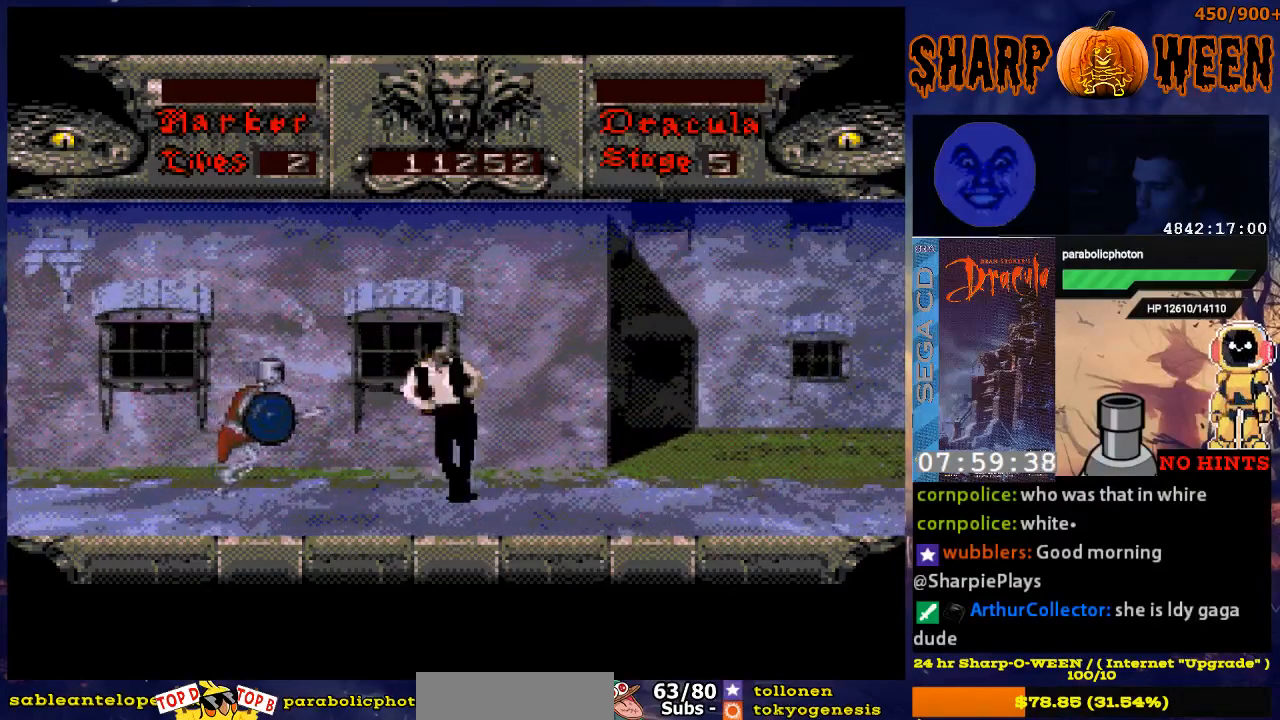
{"buttons": ["DPAD_LEFT"], "events": [[16, "C", "up"], [33, "DPAD_RIGHT", "up"], [184, "DPAD_LEFT", "down"], [250, "C", "down"], [351, "C", "up"], [434, "C", "down"], [485, "C", "up"]]}
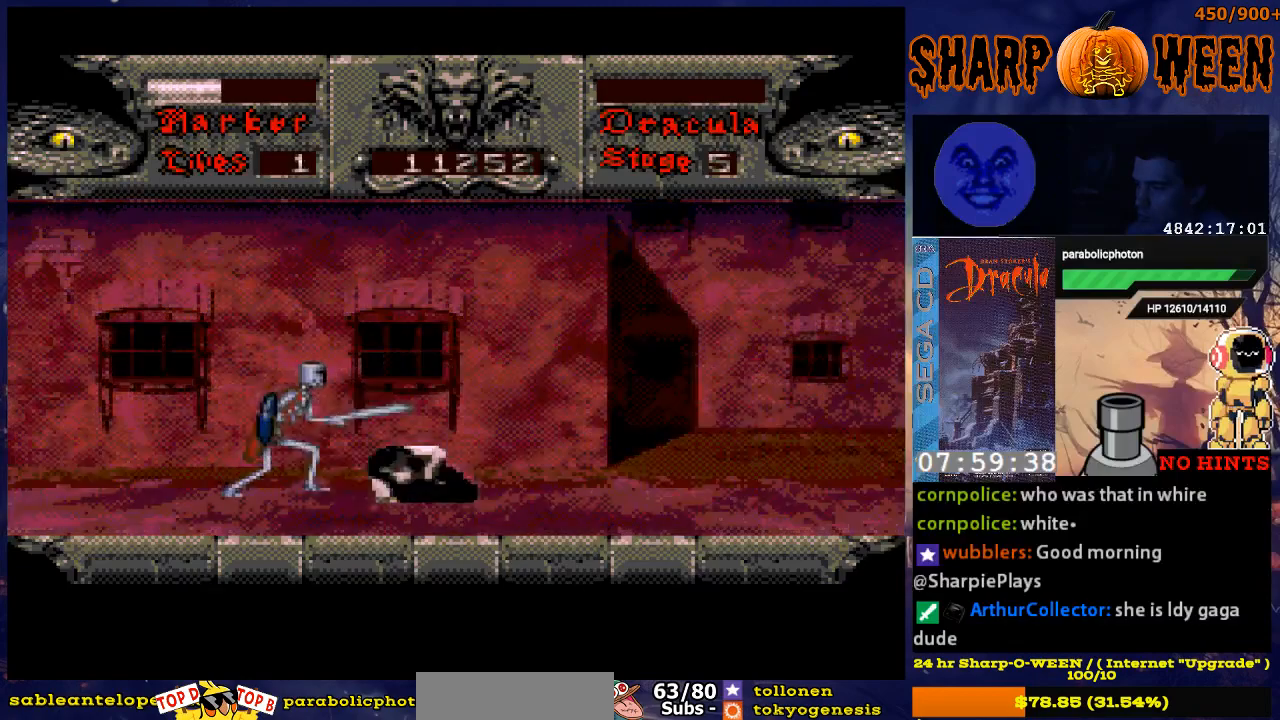
{"buttons": [], "events": [[50, "C", "down"], [100, "C", "up"], [200, "C", "down"], [251, "C", "up"], [401, "DPAD_LEFT", "up"]]}
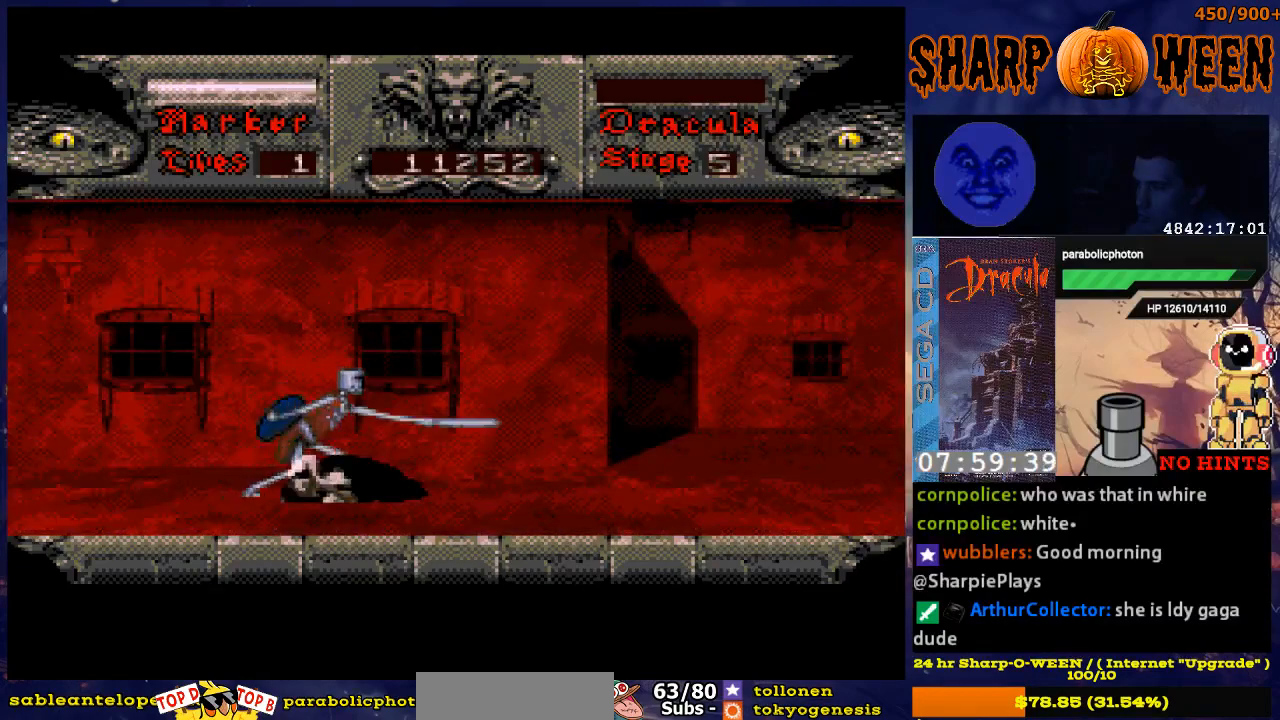
{"buttons": ["DPAD_LEFT"], "events": [[100, "START", "down"], [200, "START", "up"], [401, "C", "down"], [401, "DPAD_LEFT", "down"], [468, "C", "up"]]}
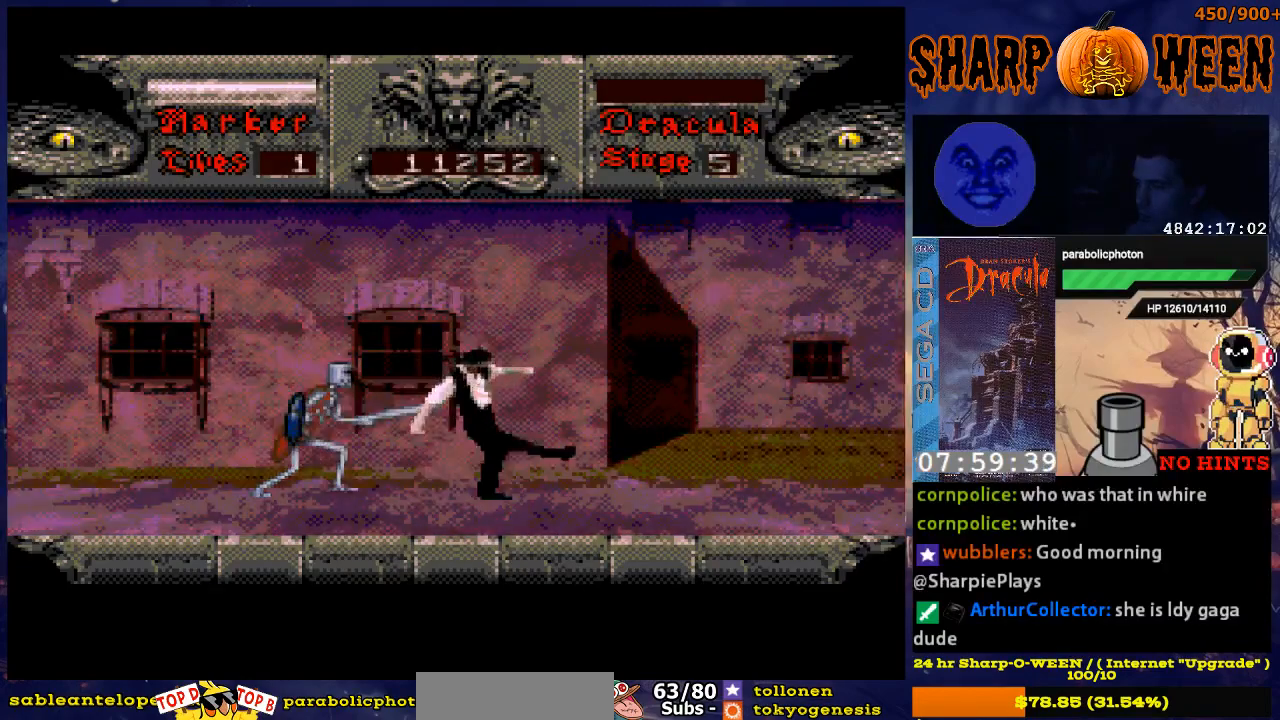
{"buttons": ["DPAD_LEFT"], "events": [[151, "C", "down"], [201, "C", "up"], [285, "C", "down"], [452, "C", "up"]]}
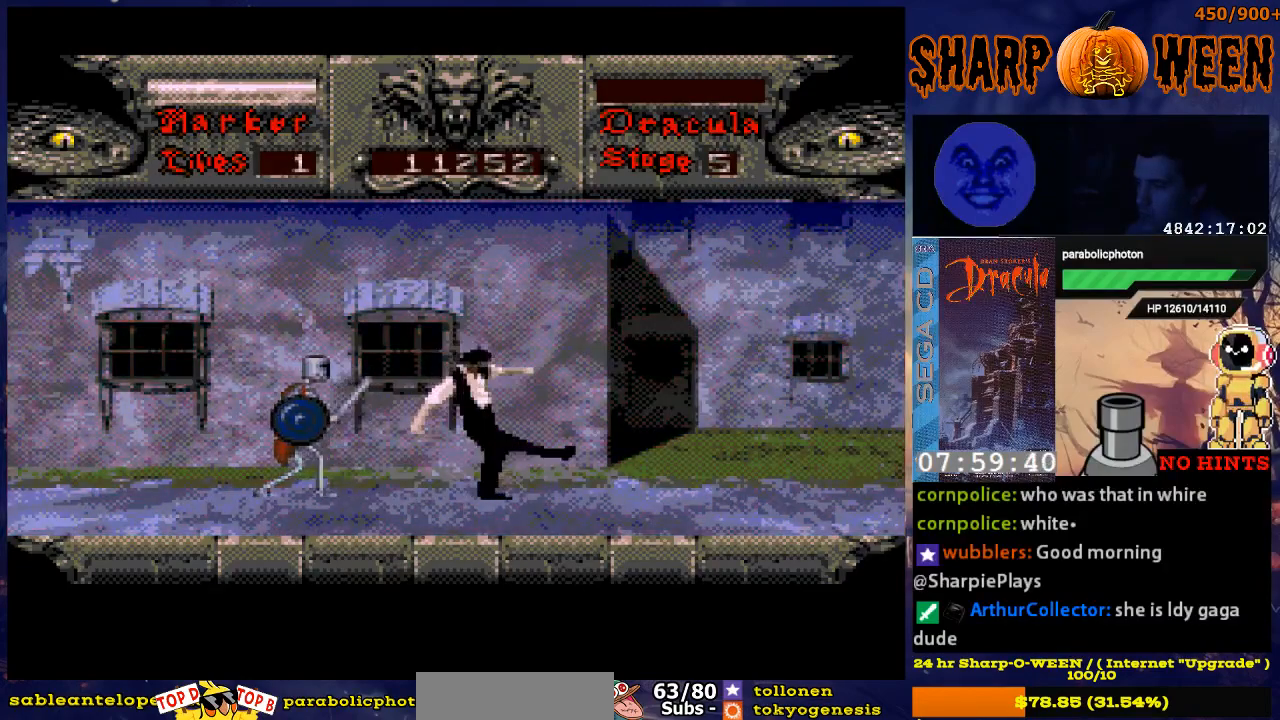
{"buttons": ["C", "DPAD_LEFT"], "events": [[51, "C", "down"], [101, "C", "up"], [502, "C", "down"]]}
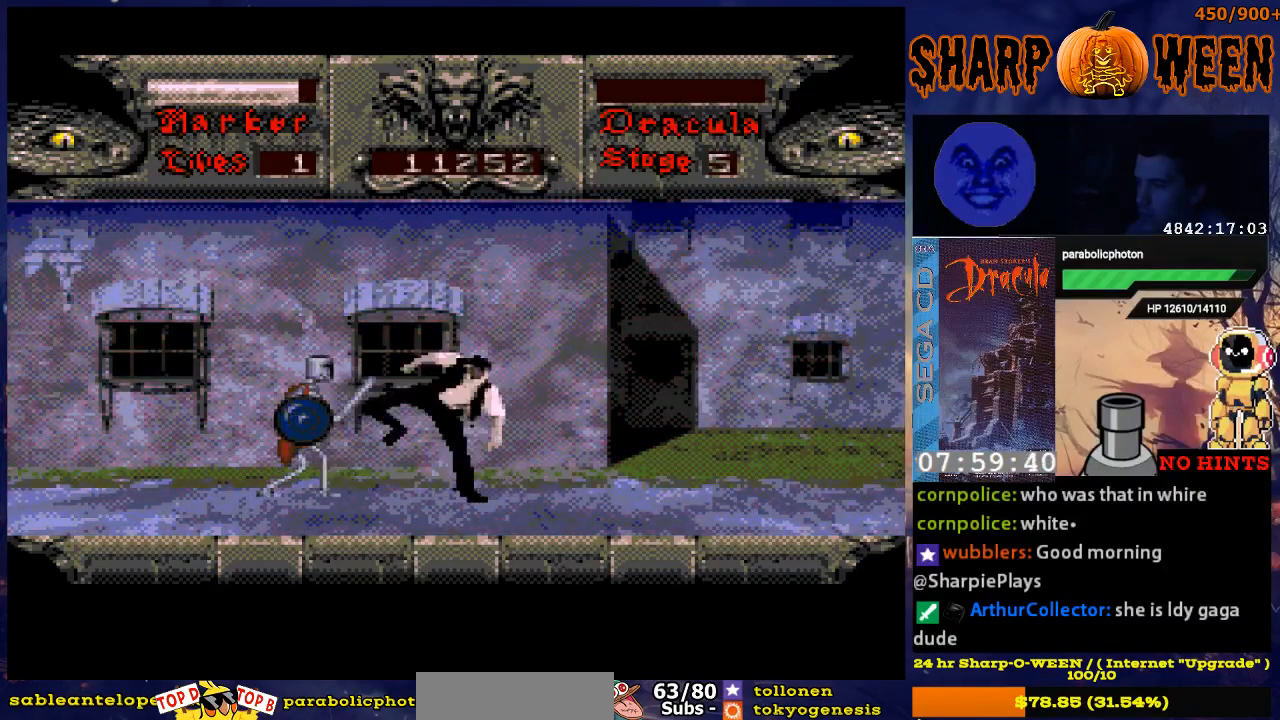
{"buttons": ["DPAD_LEFT"], "events": [[101, "C", "up"], [151, "C", "down"], [502, "C", "up"]]}
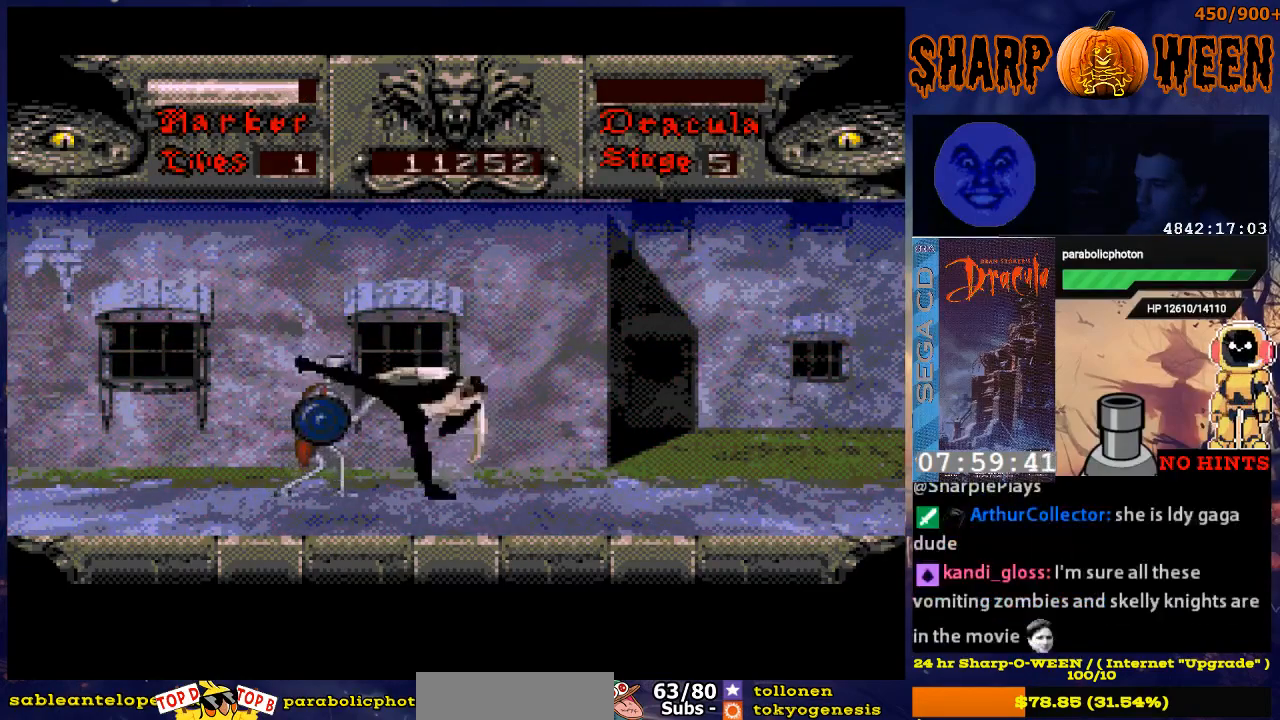
{"buttons": ["C", "DPAD_LEFT"], "events": [[50, "C", "down"], [151, "C", "up"], [201, "C", "down"], [301, "C", "up"], [351, "C", "down"], [402, "C", "up"], [485, "C", "down"]]}
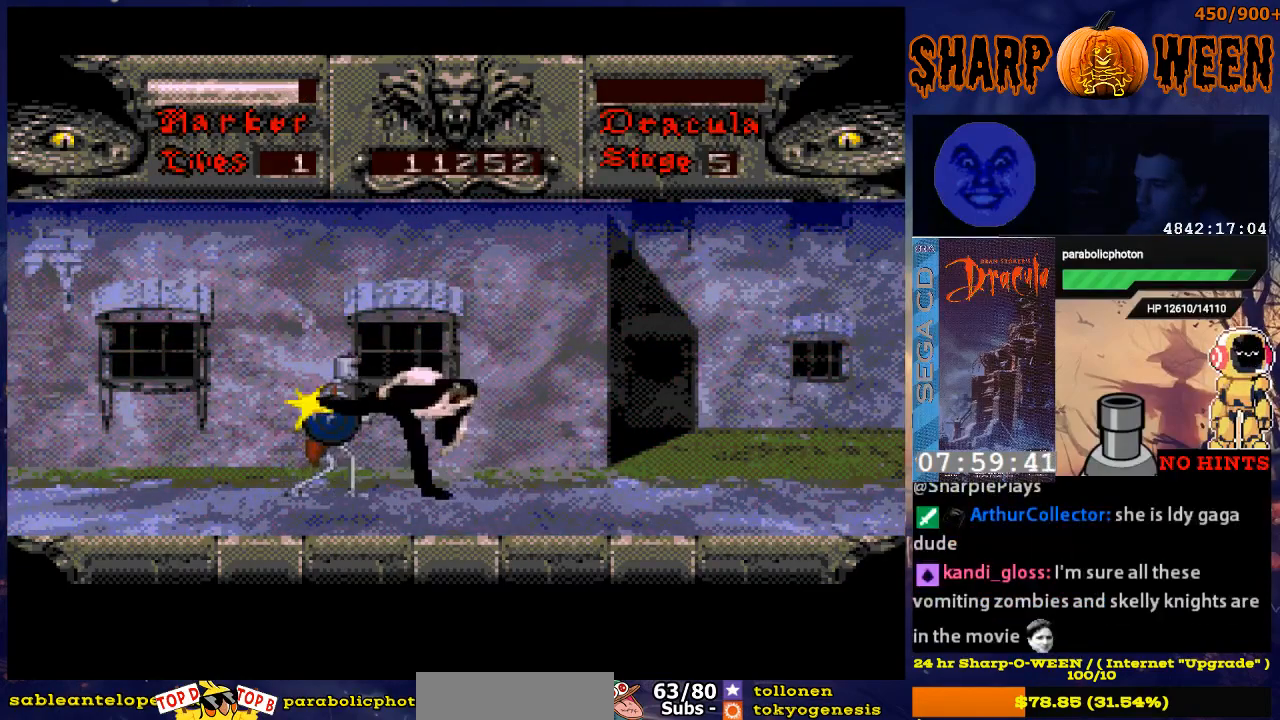
{"buttons": [], "events": [[50, "C", "up"], [100, "C", "down"], [201, "C", "up"], [251, "C", "down"], [351, "C", "up"], [402, "C", "down"], [502, "C", "up"], [502, "DPAD_LEFT", "up"]]}